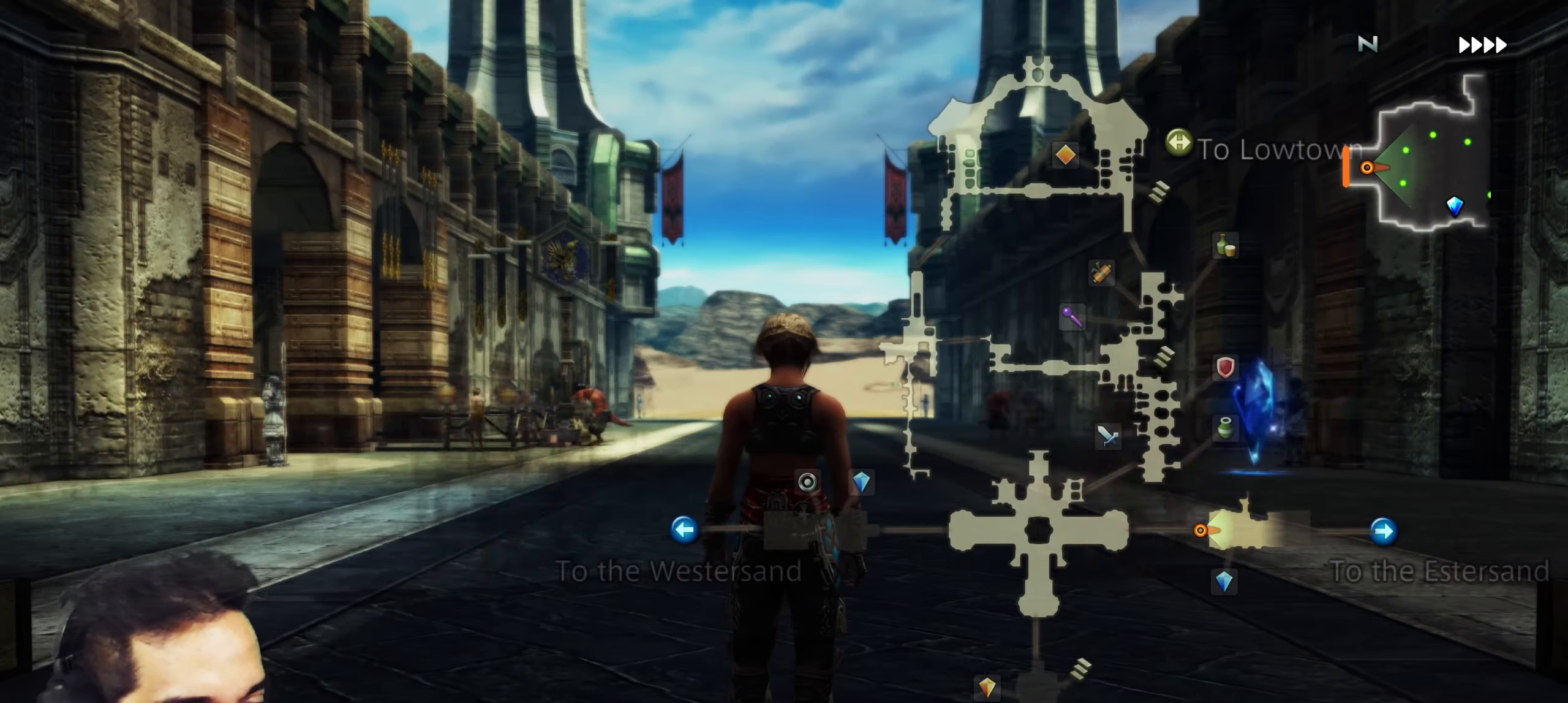
Gameplay with a controller (PlayStation layout); each line is a JSON object with the inputs held at the frame after it (dt_ms = milliseconds from this image to that frame). "events" lists button and stick changes between this image and that frame as [ms after this image, input, new state], when the widget could be followed in between. Not read: L3 R3.
{"dt_ms": 500, "buttons": [], "left_stick": "up", "right_stick": "center", "events": [[483, "left_stick", "up"]]}
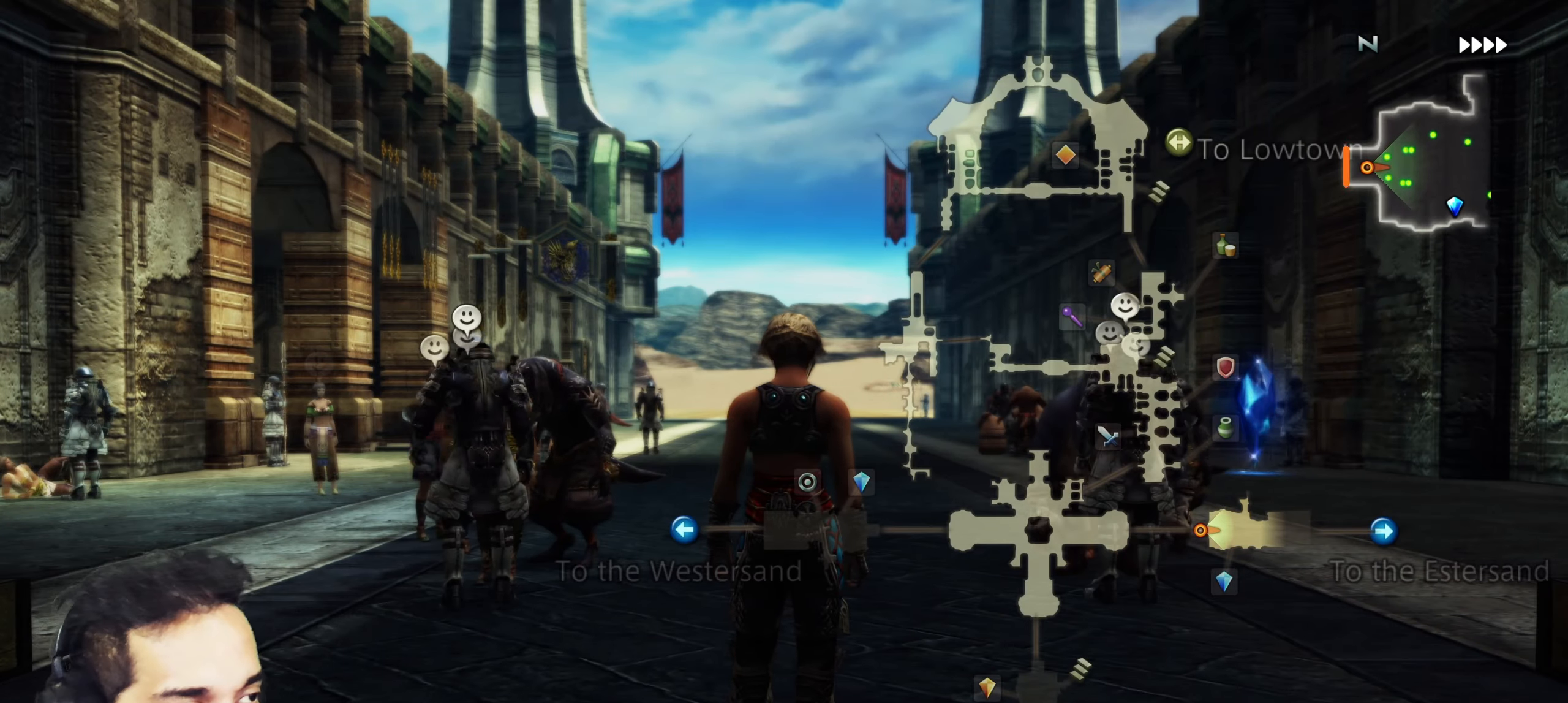
{"dt_ms": 500, "buttons": [], "left_stick": "center", "right_stick": "center", "events": [[183, "left_stick", "center"]]}
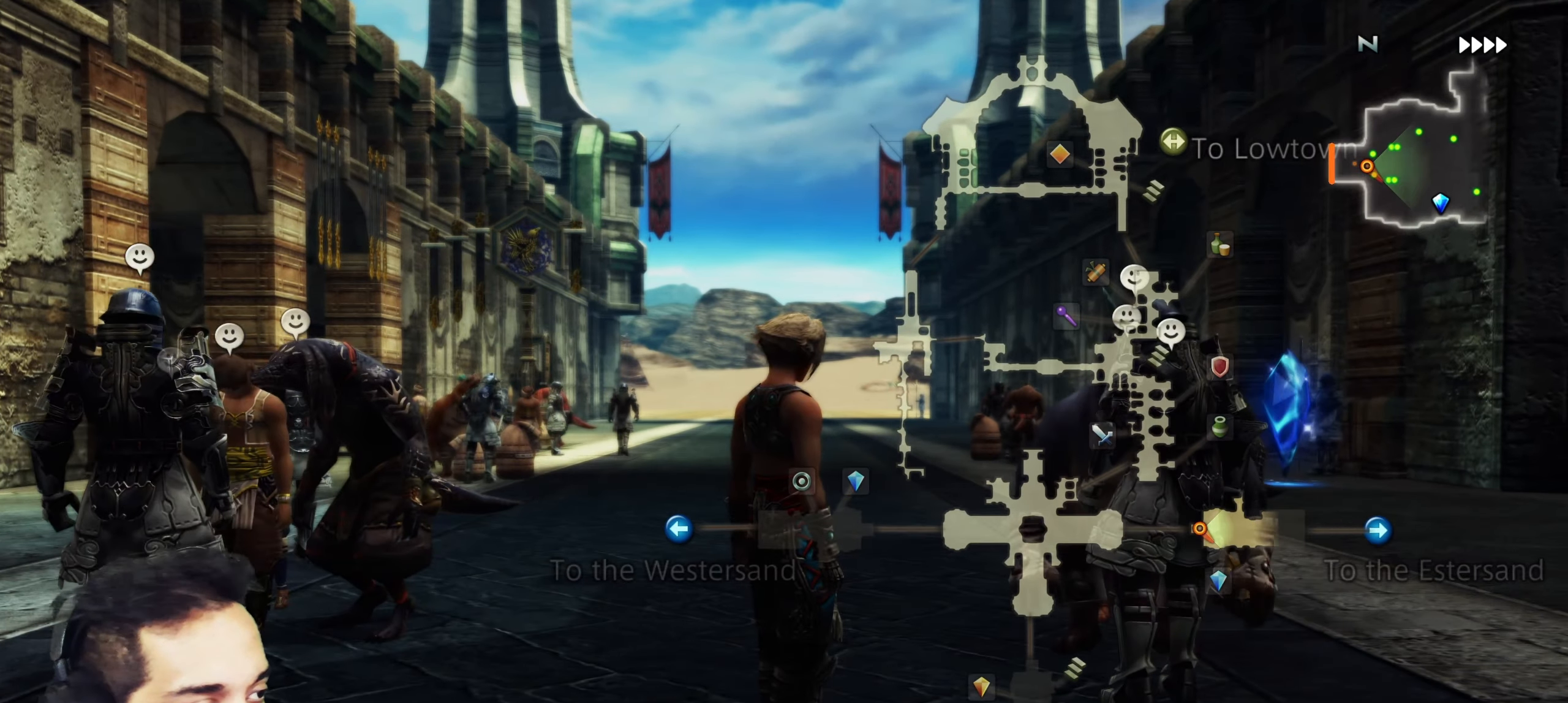
{"dt_ms": 500, "buttons": [], "left_stick": "up-right", "right_stick": "center", "events": [[33, "R1", "down"], [83, "left_stick", "up-right"], [133, "R1", "up"], [233, "left_stick", "up"], [350, "left_stick", "up-right"]]}
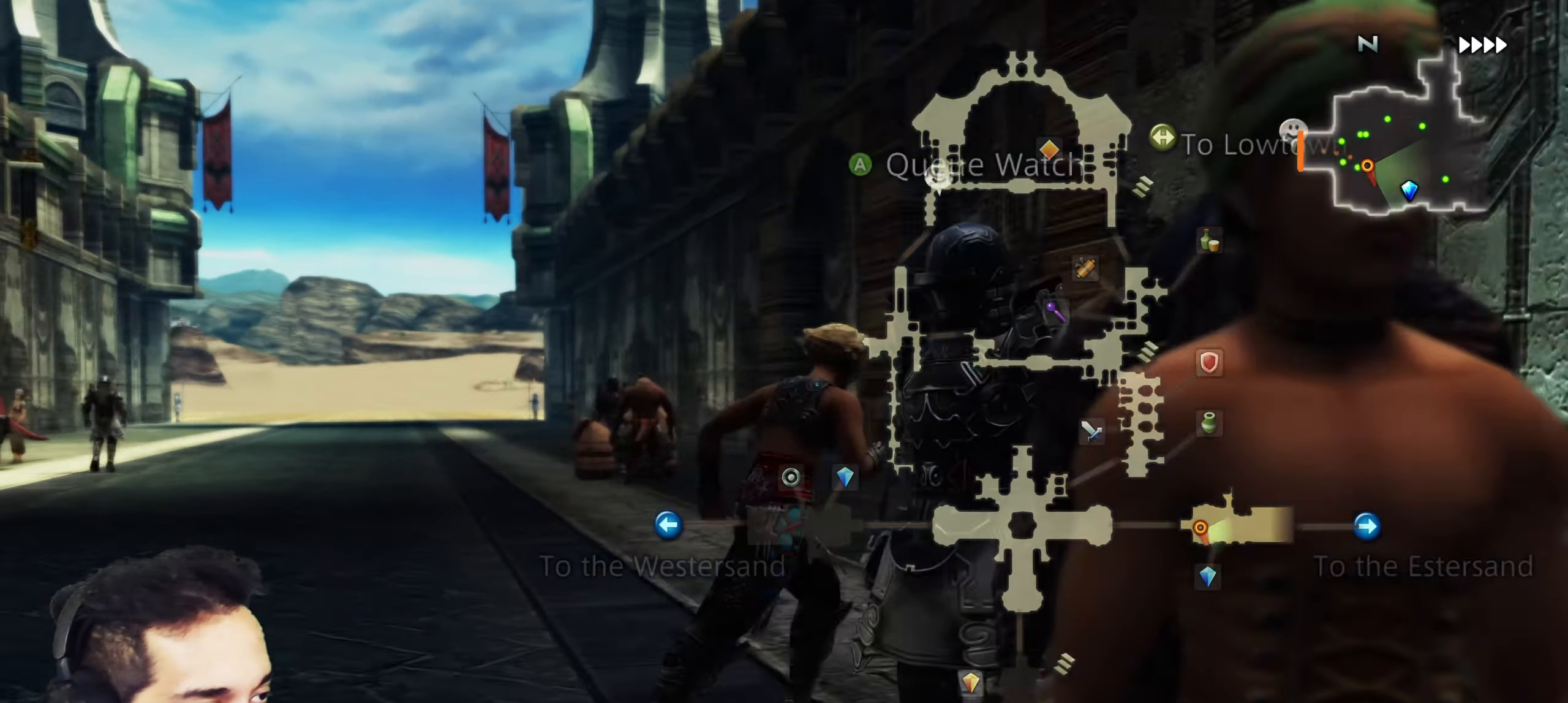
{"dt_ms": 500, "buttons": [], "left_stick": "center", "right_stick": "center", "events": [[133, "left_stick", "up"], [250, "left_stick", "center"], [350, "left_stick", "left"], [483, "left_stick", "center"]]}
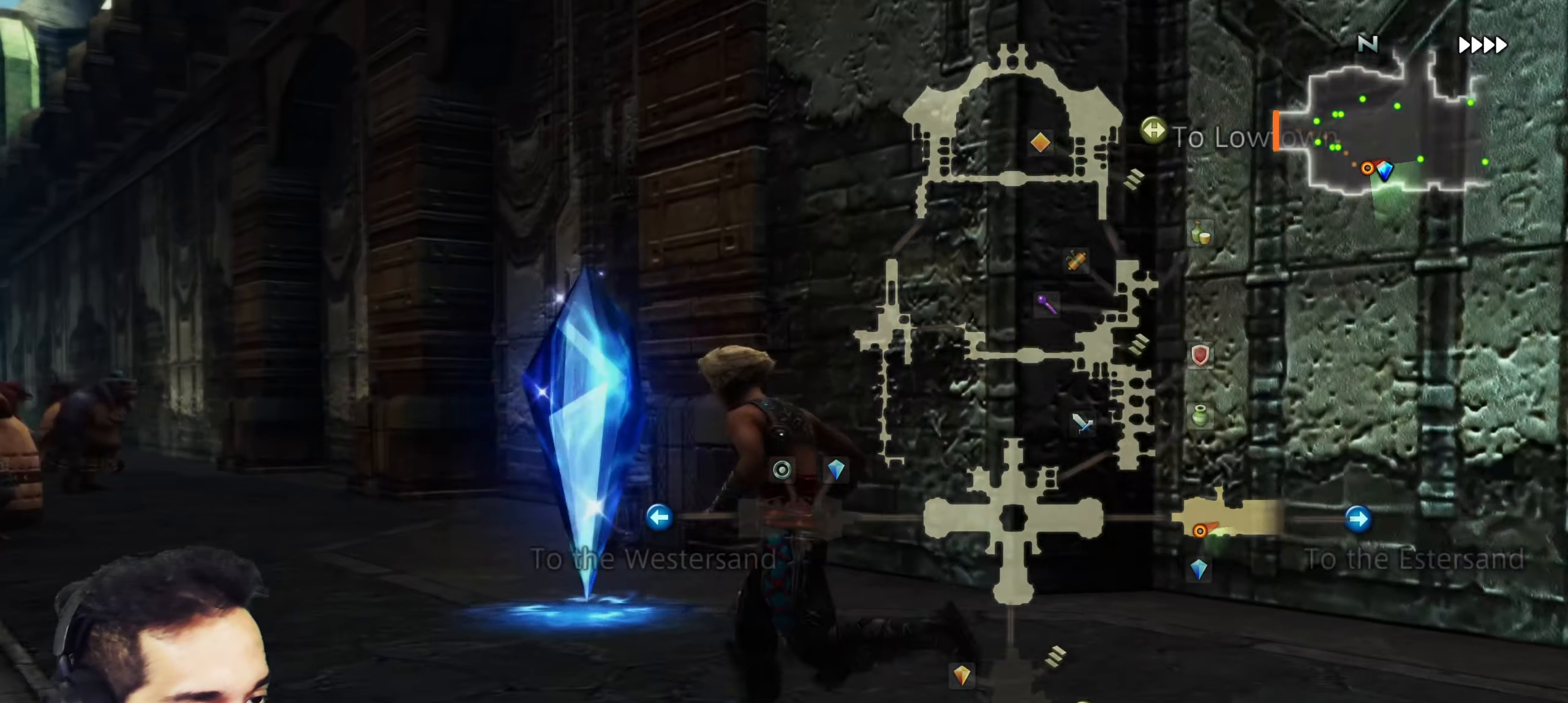
{"dt_ms": 500, "buttons": [], "left_stick": "center", "right_stick": "center", "events": [[167, "left_stick", "up"], [317, "left_stick", "center"]]}
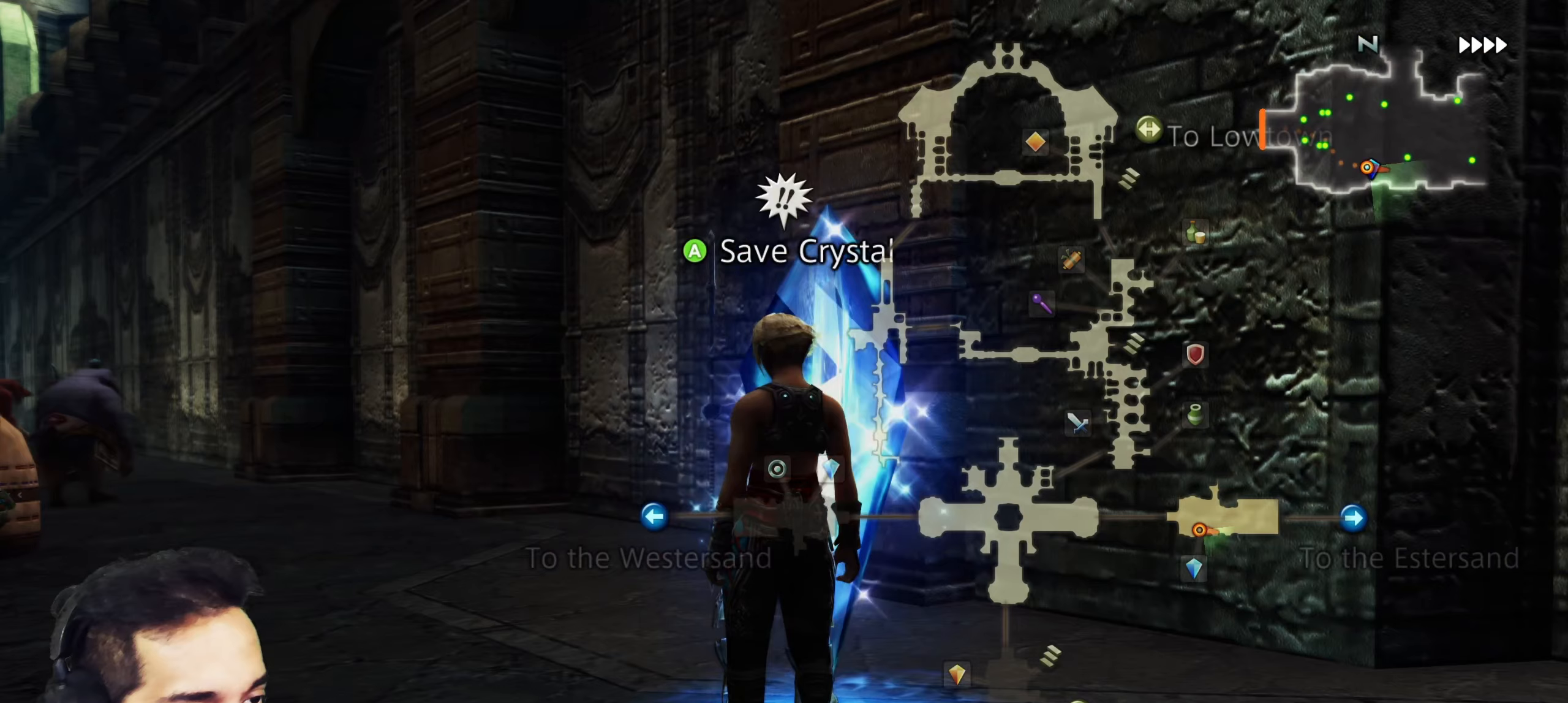
{"dt_ms": 1000, "buttons": [], "left_stick": "center", "right_stick": "center"}
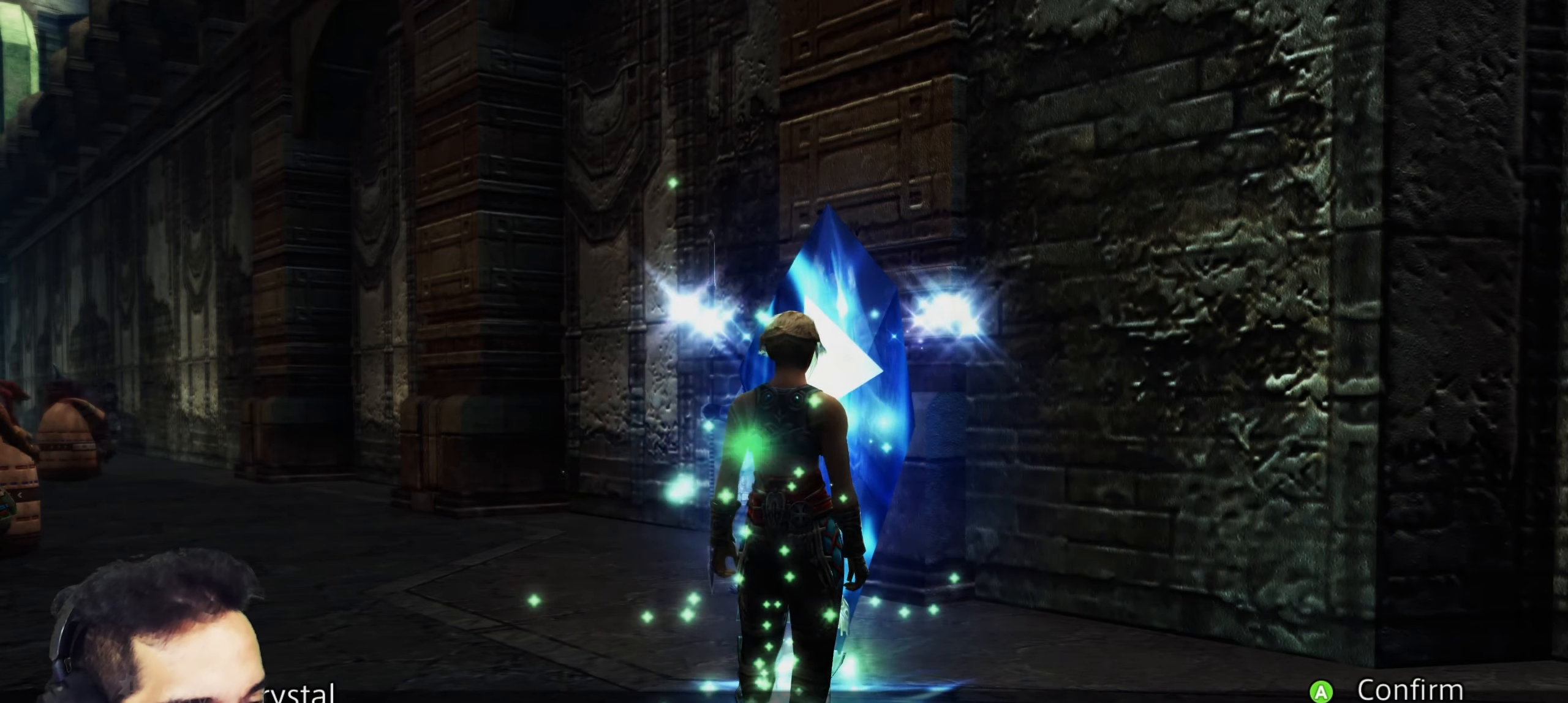
{"dt_ms": 500, "buttons": [], "left_stick": "center", "right_stick": "center", "events": []}
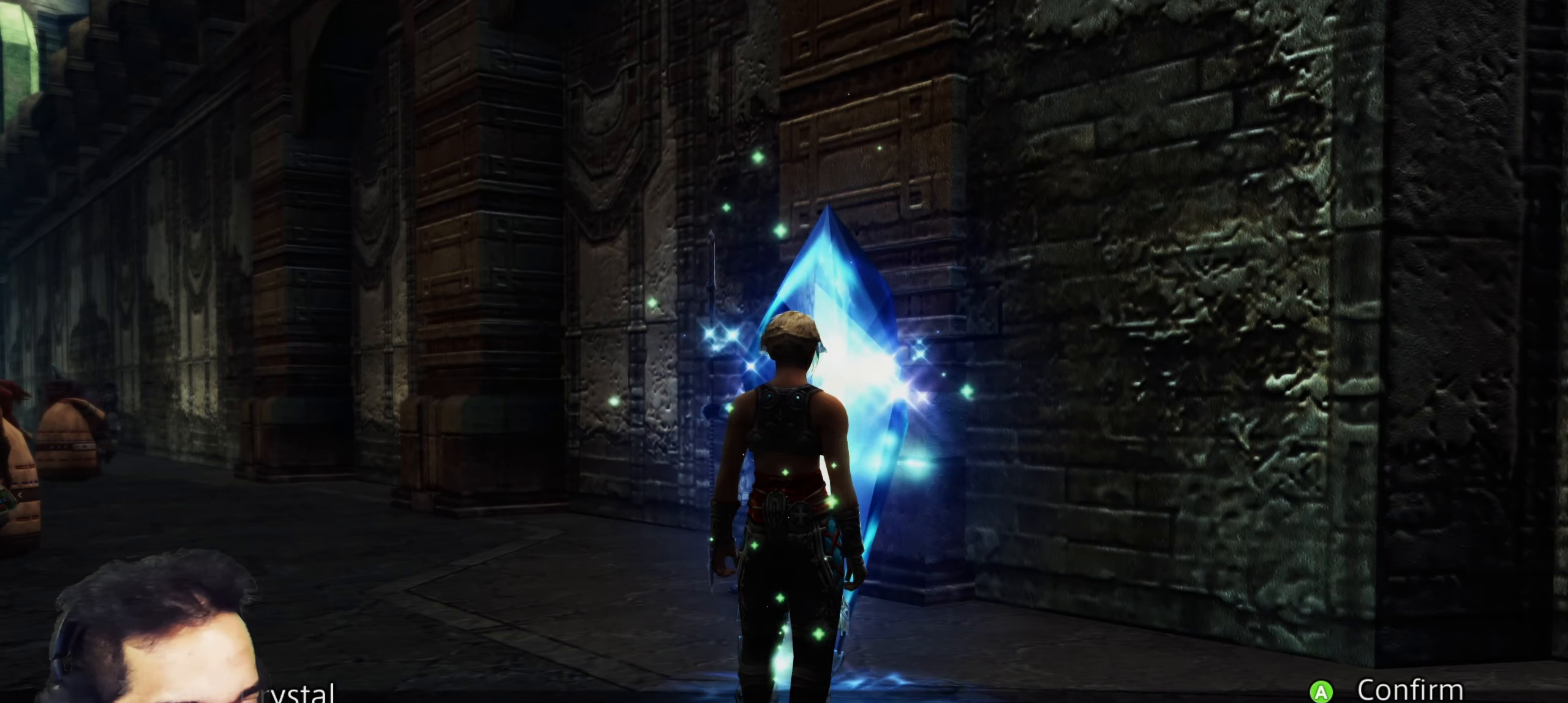
{"dt_ms": 500, "buttons": [], "left_stick": "center", "right_stick": "center", "events": [[33, "CROSS", "down"], [200, "CROSS", "up"]]}
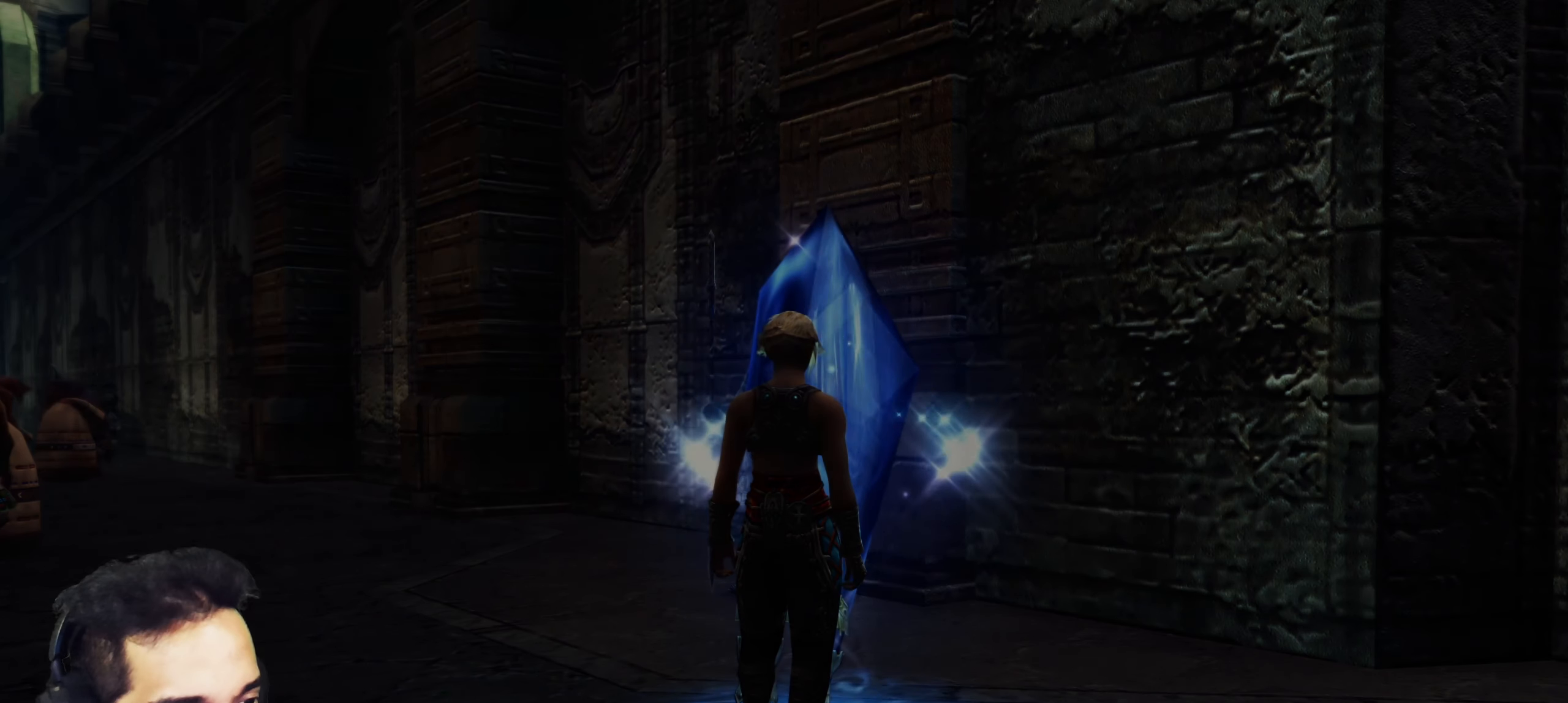
{"dt_ms": 500, "buttons": [], "left_stick": "center", "right_stick": "center", "events": []}
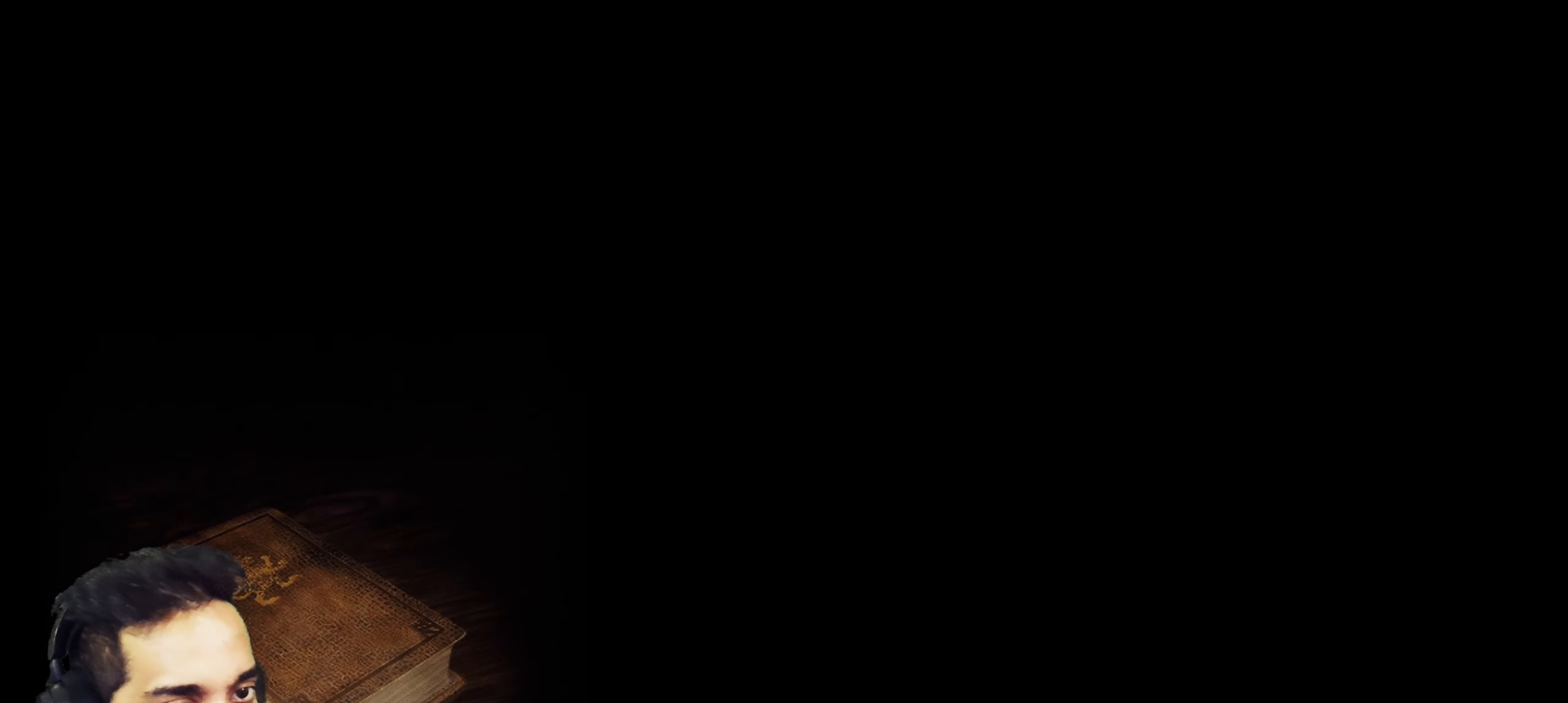
{"dt_ms": 500, "buttons": [], "left_stick": "center", "right_stick": "center", "events": []}
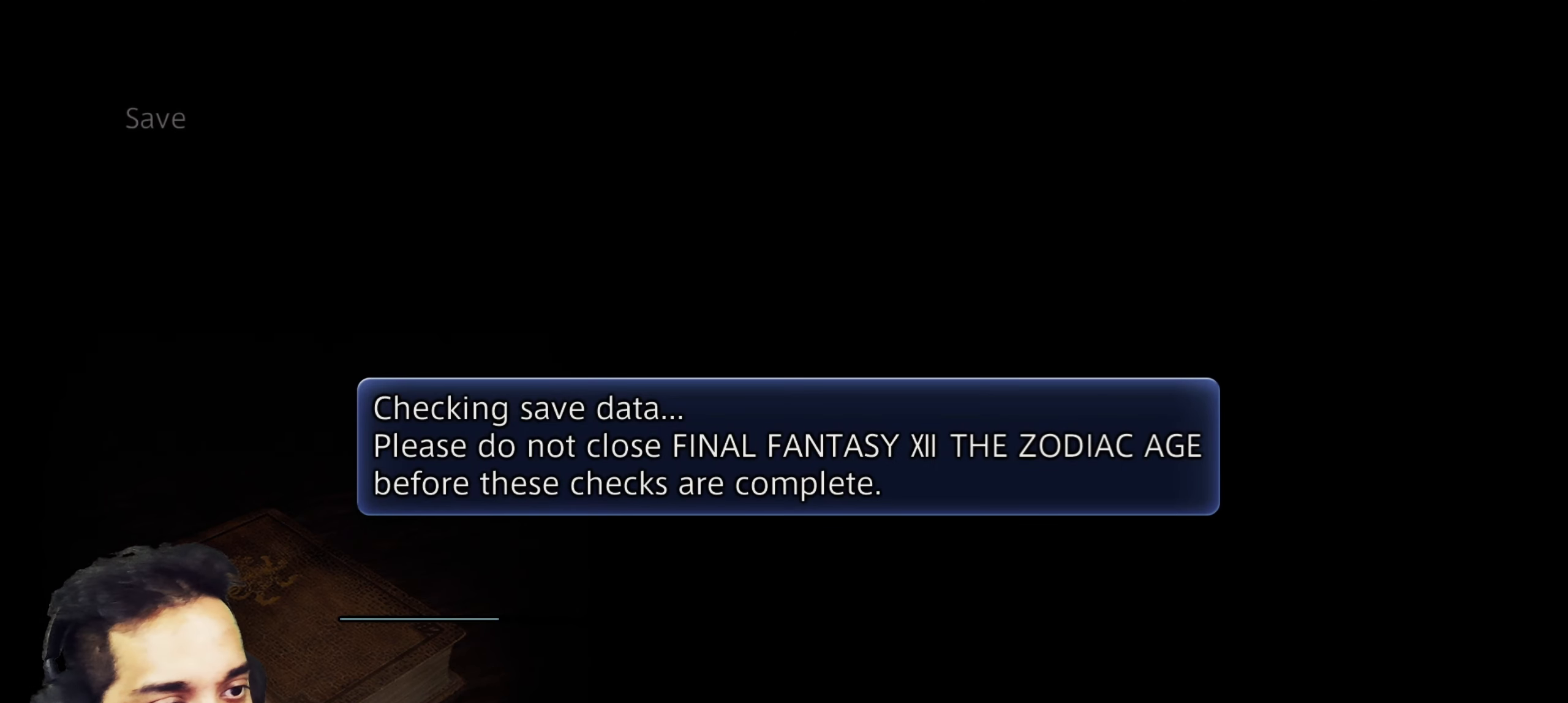
{"dt_ms": 500, "buttons": [], "left_stick": "center", "right_stick": "center", "events": []}
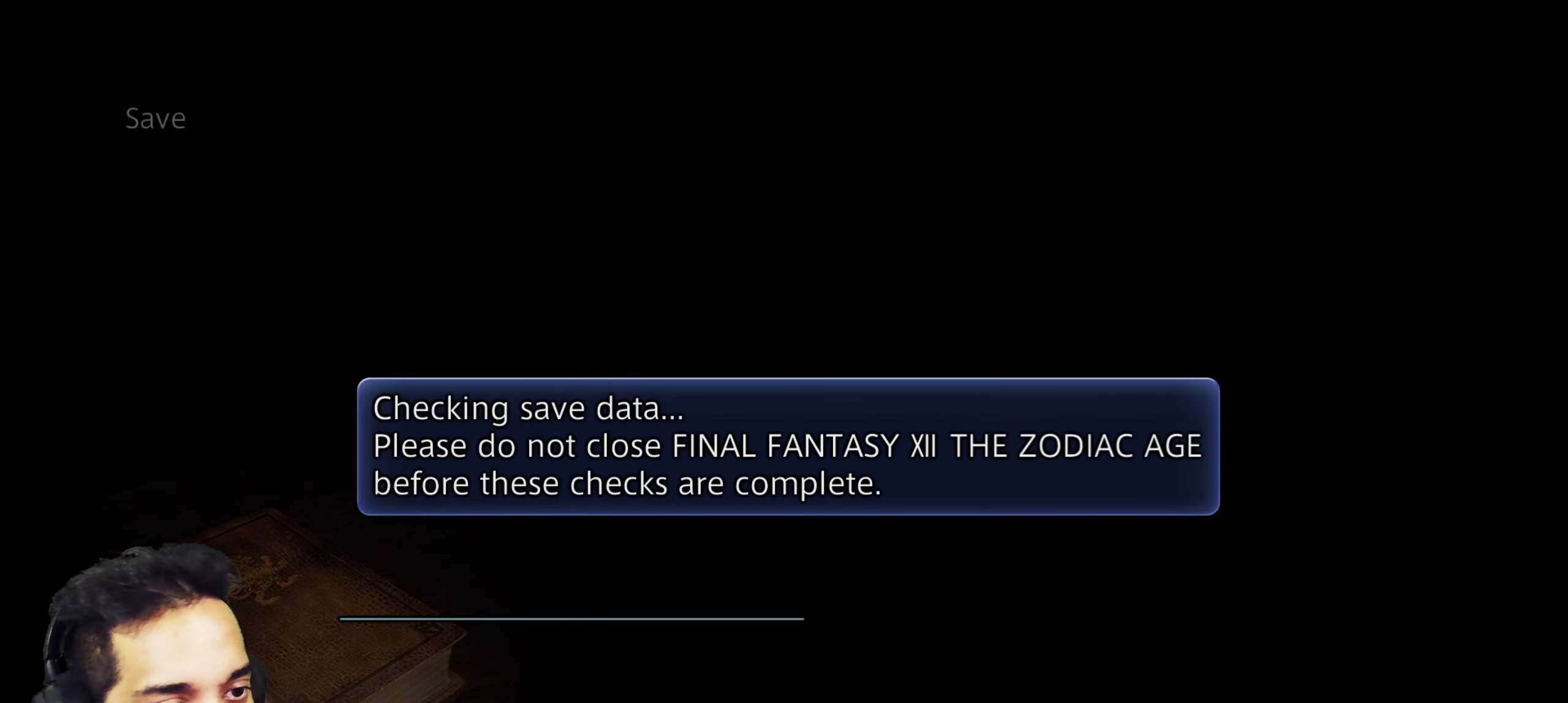
{"dt_ms": 500, "buttons": [], "left_stick": "center", "right_stick": "center", "events": []}
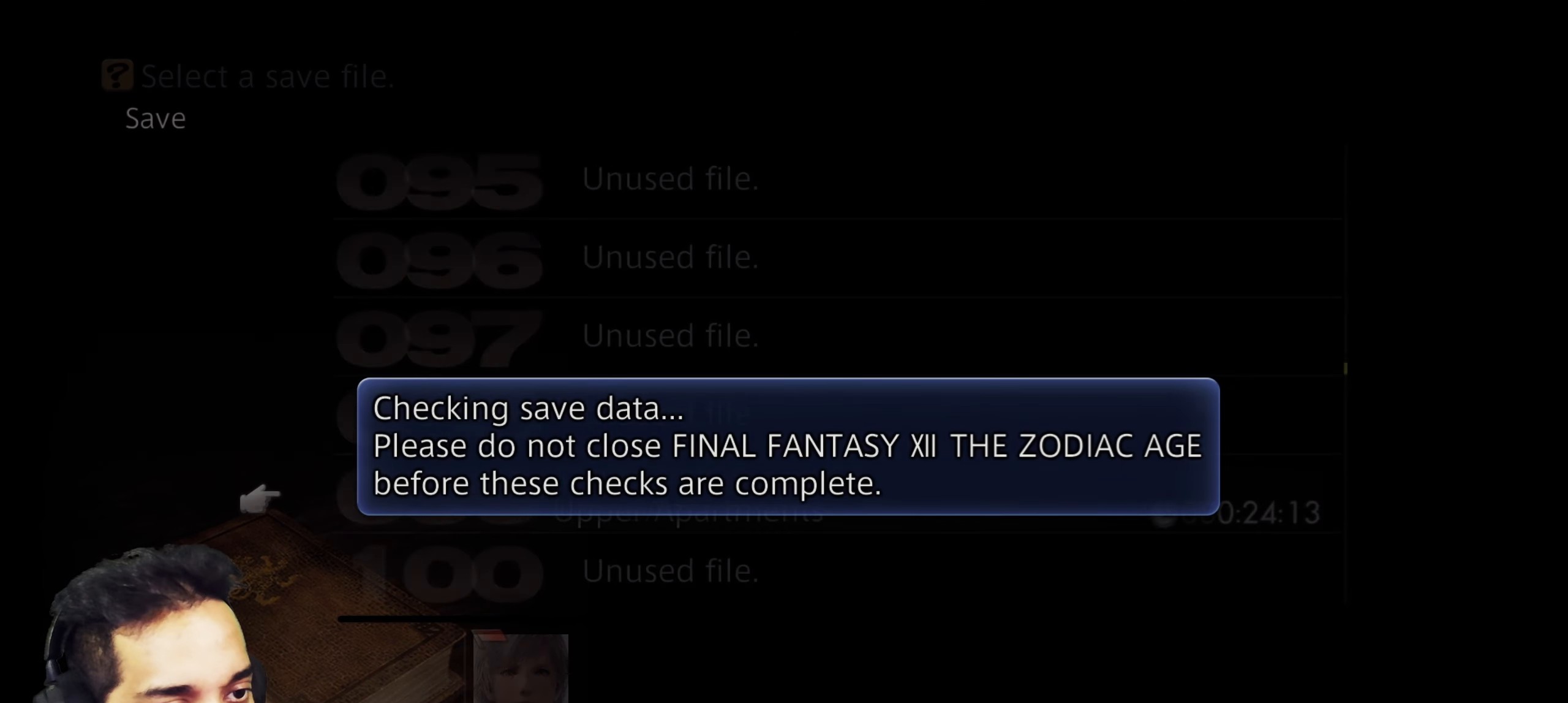
{"dt_ms": 500, "buttons": [], "left_stick": "center", "right_stick": "center", "events": []}
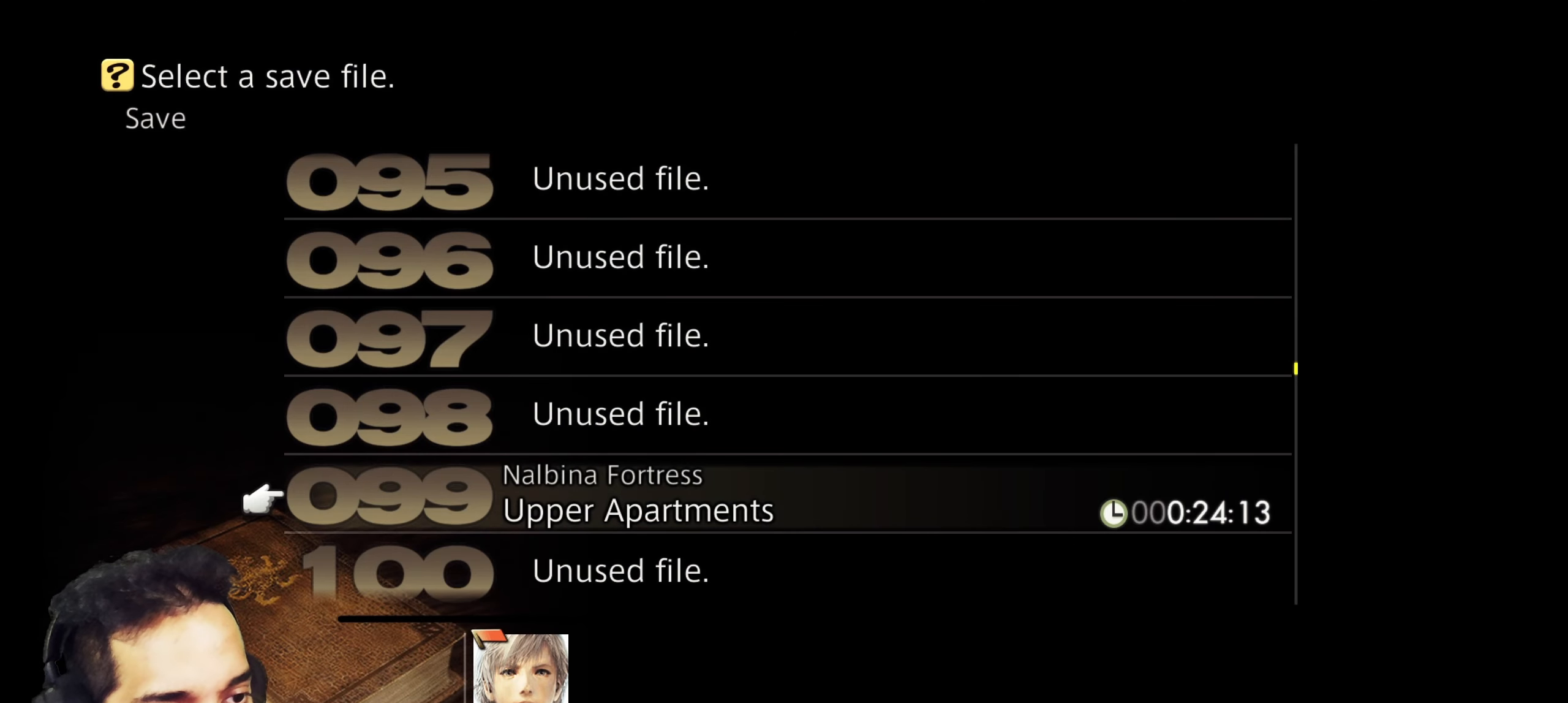
{"dt_ms": 500, "buttons": [], "left_stick": "center", "right_stick": "center", "events": []}
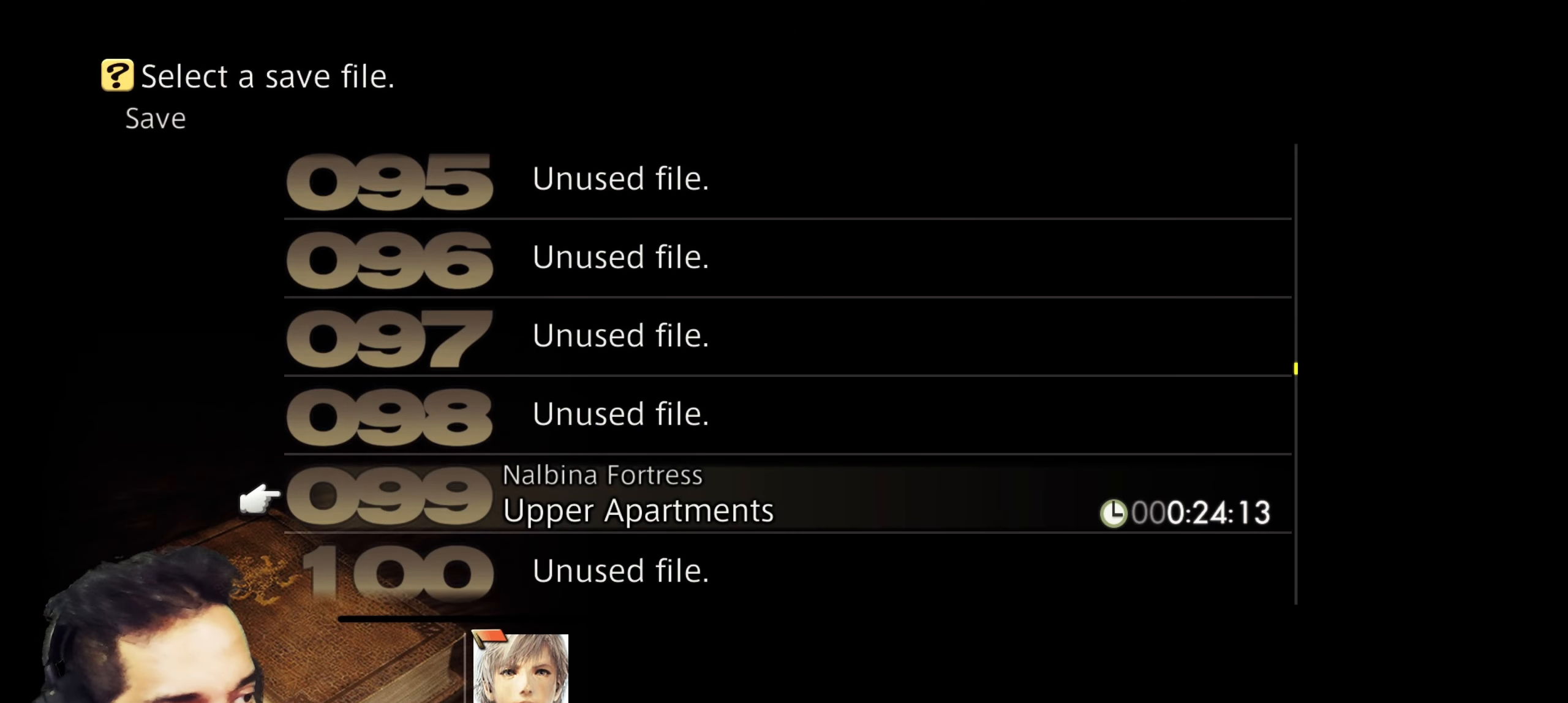
{"dt_ms": 500, "buttons": [], "left_stick": "center", "right_stick": "center", "events": [[167, "CROSS", "down"], [317, "CROSS", "up"]]}
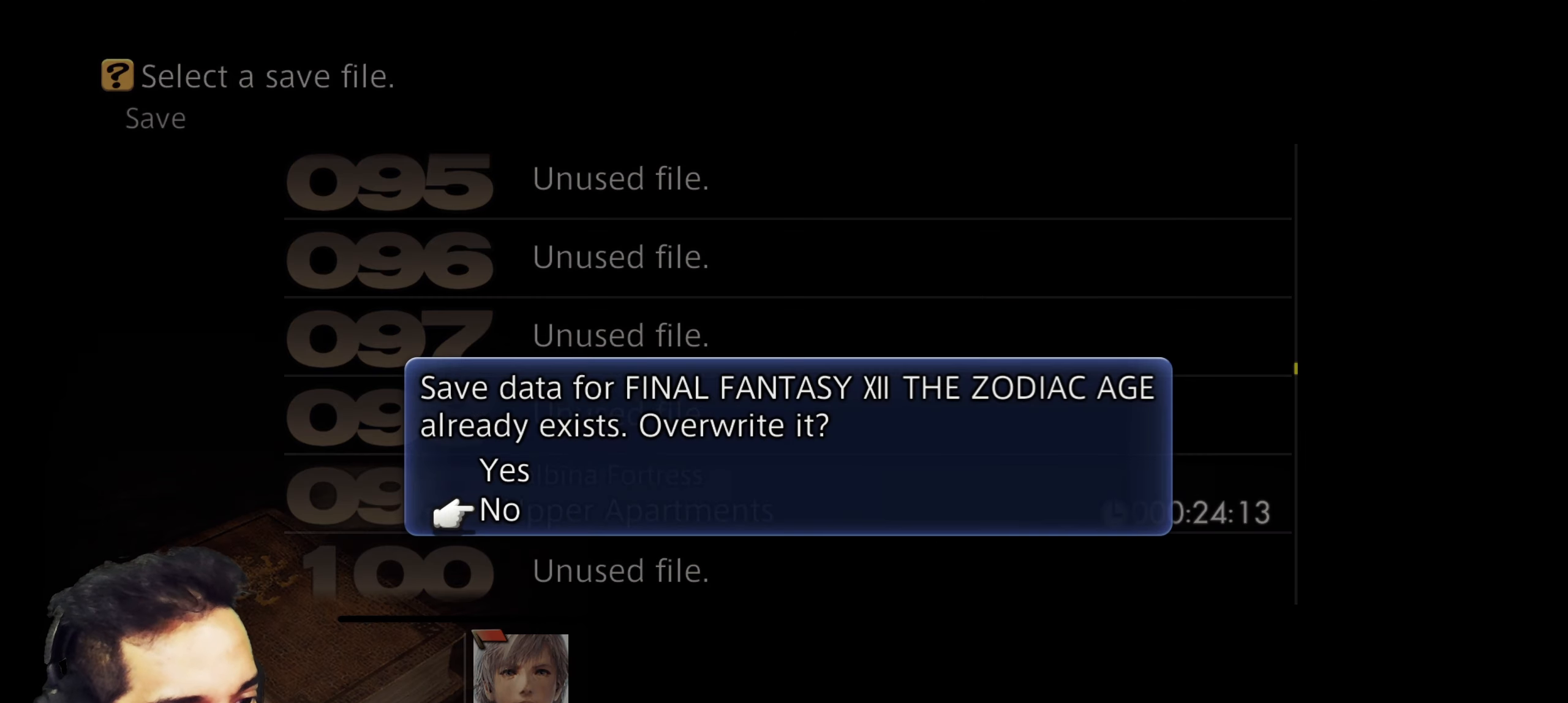
{"dt_ms": 500, "buttons": [], "left_stick": "center", "right_stick": "center", "events": [[283, "DPAD_UP", "down"], [383, "DPAD_UP", "up"]]}
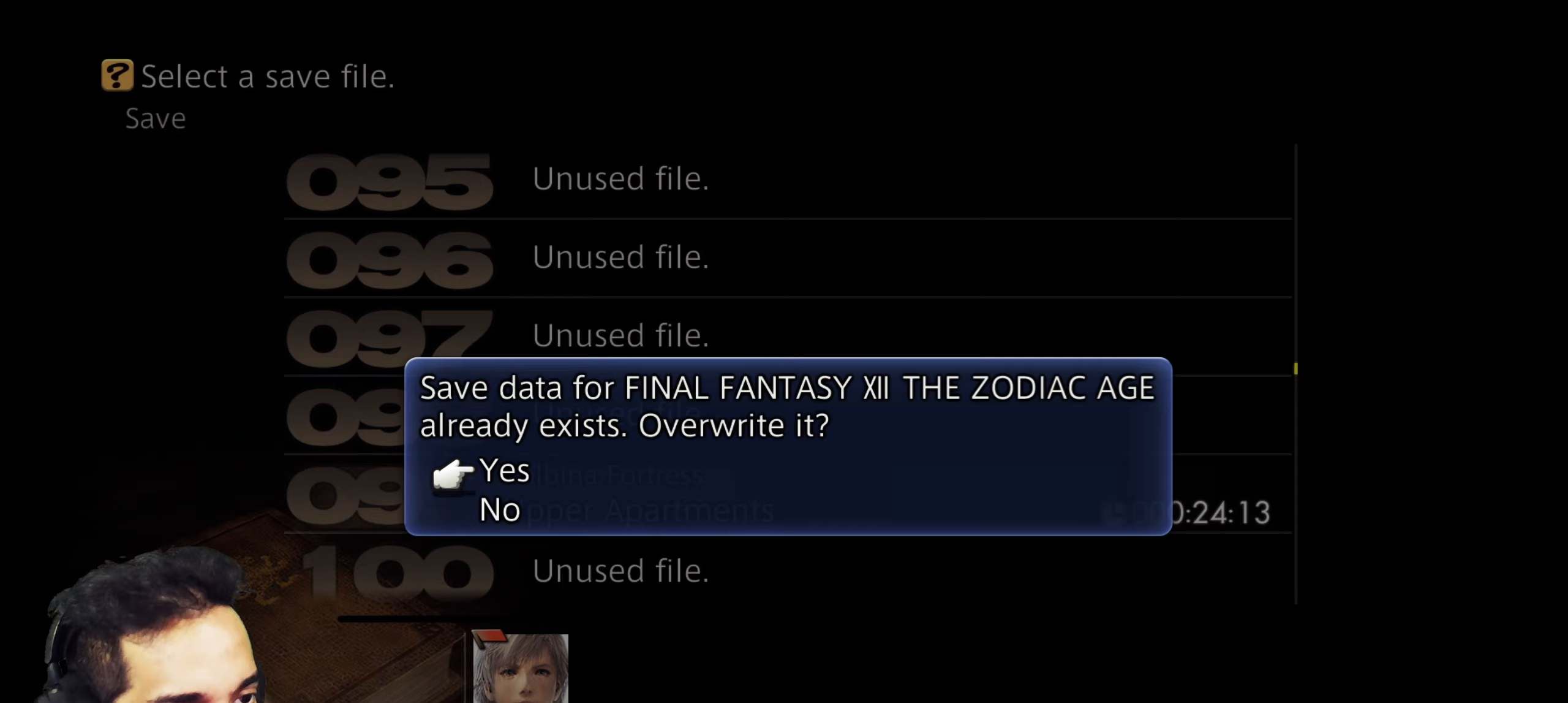
{"dt_ms": 500, "buttons": [], "left_stick": "center", "right_stick": "center", "events": []}
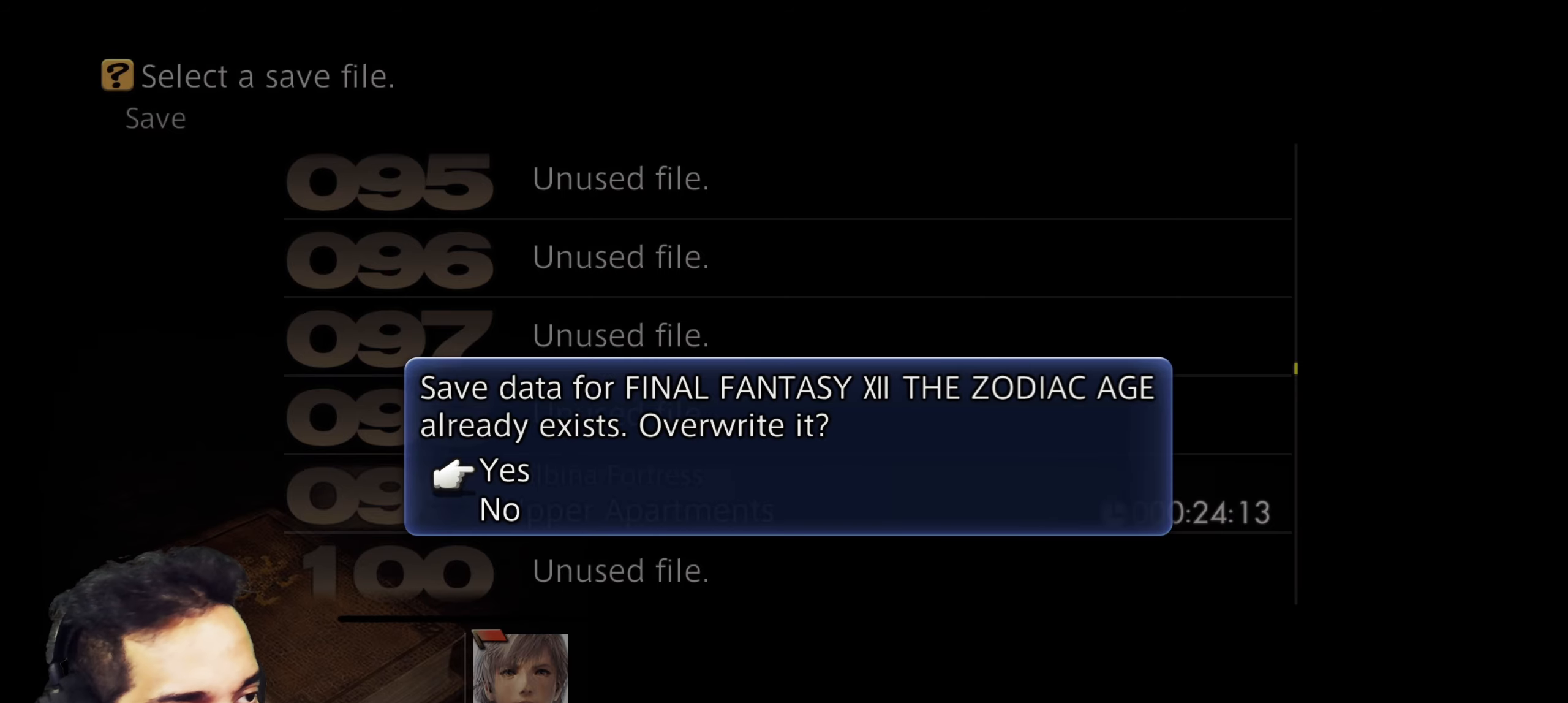
{"dt_ms": 500, "buttons": ["CROSS"], "left_stick": "center", "right_stick": "center", "events": [[367, "CROSS", "down"]]}
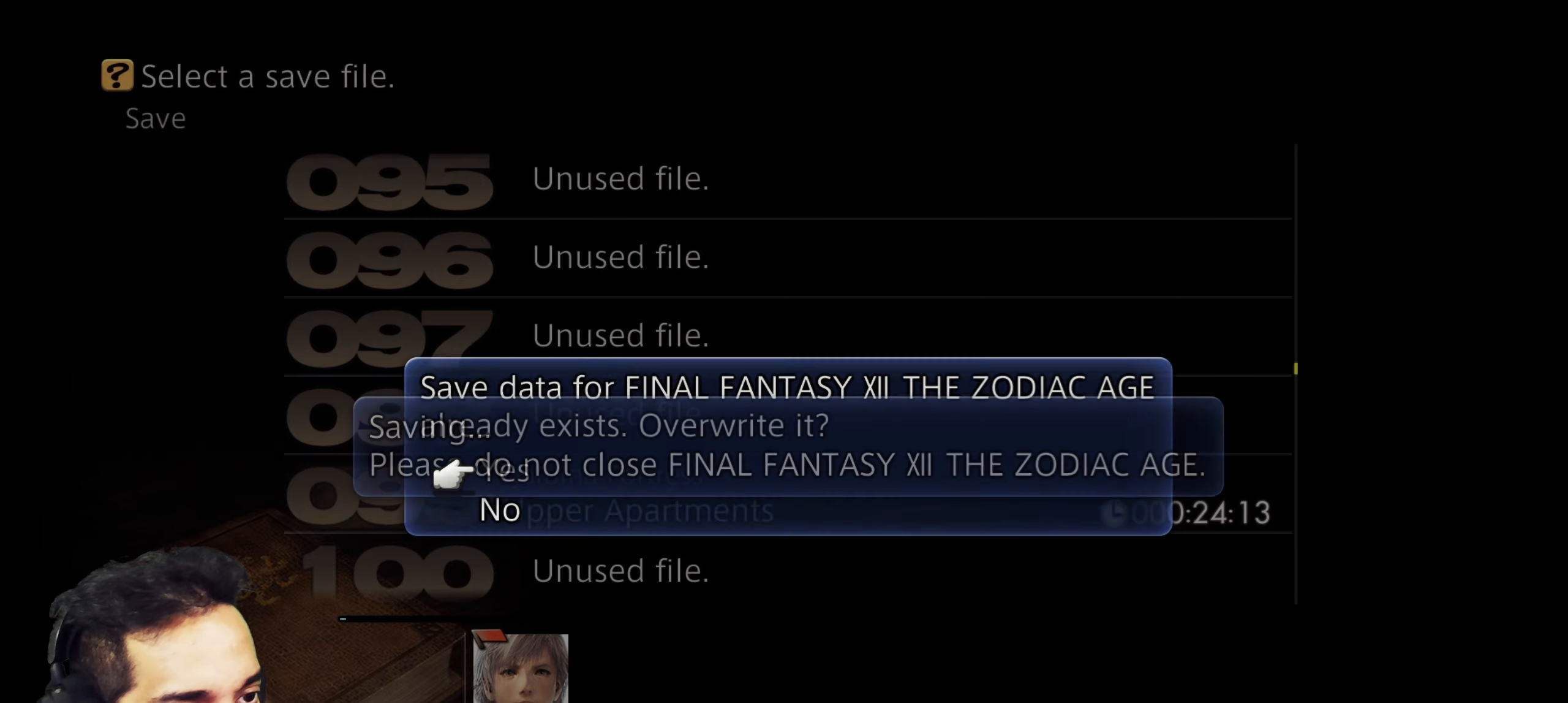
{"dt_ms": 500, "buttons": [], "left_stick": "center", "right_stick": "center", "events": [[33, "CROSS", "up"]]}
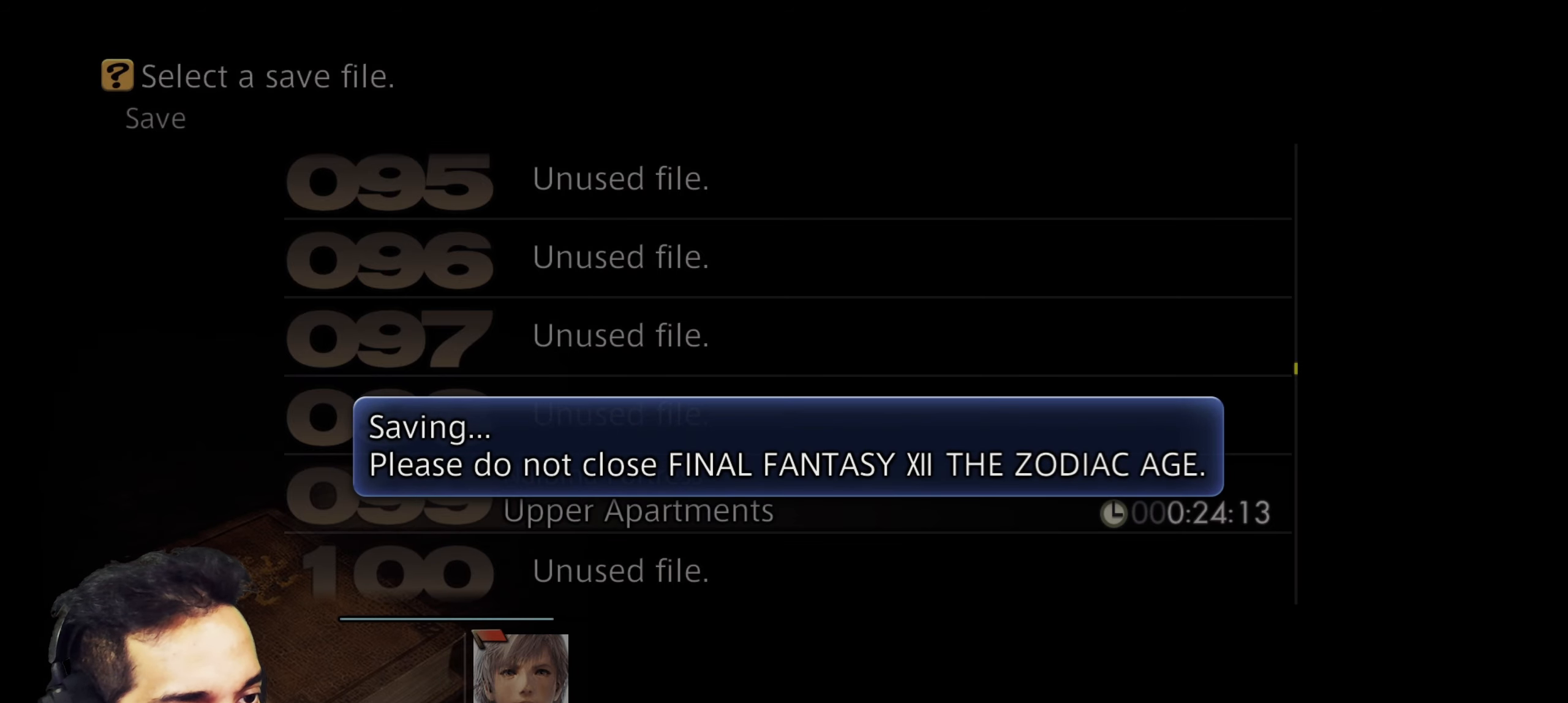
{"dt_ms": 500, "buttons": [], "left_stick": "center", "right_stick": "center", "events": []}
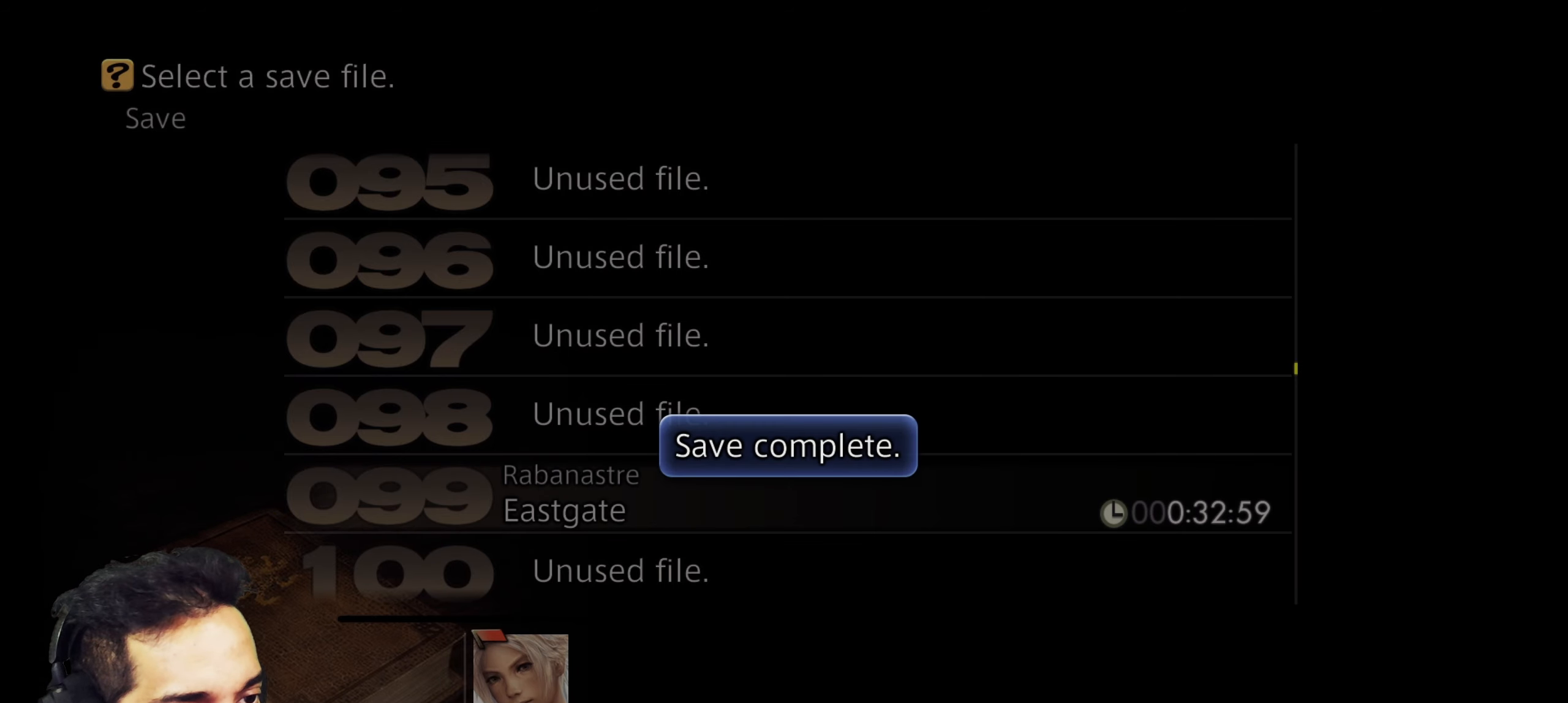
{"dt_ms": 500, "buttons": [], "left_stick": "center", "right_stick": "center", "events": [[250, "CROSS", "down"], [367, "CROSS", "up"]]}
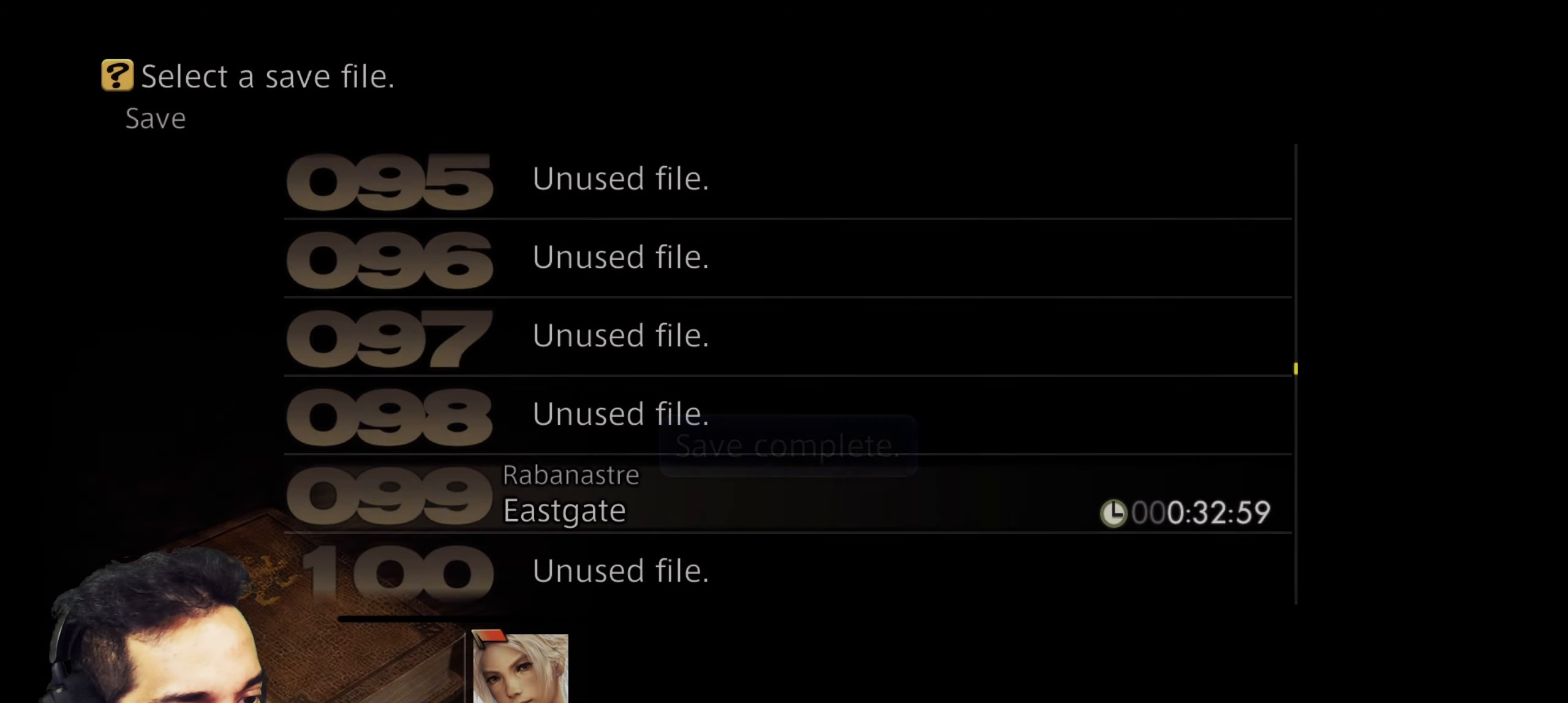
{"dt_ms": 500, "buttons": [], "left_stick": "center", "right_stick": "center", "events": []}
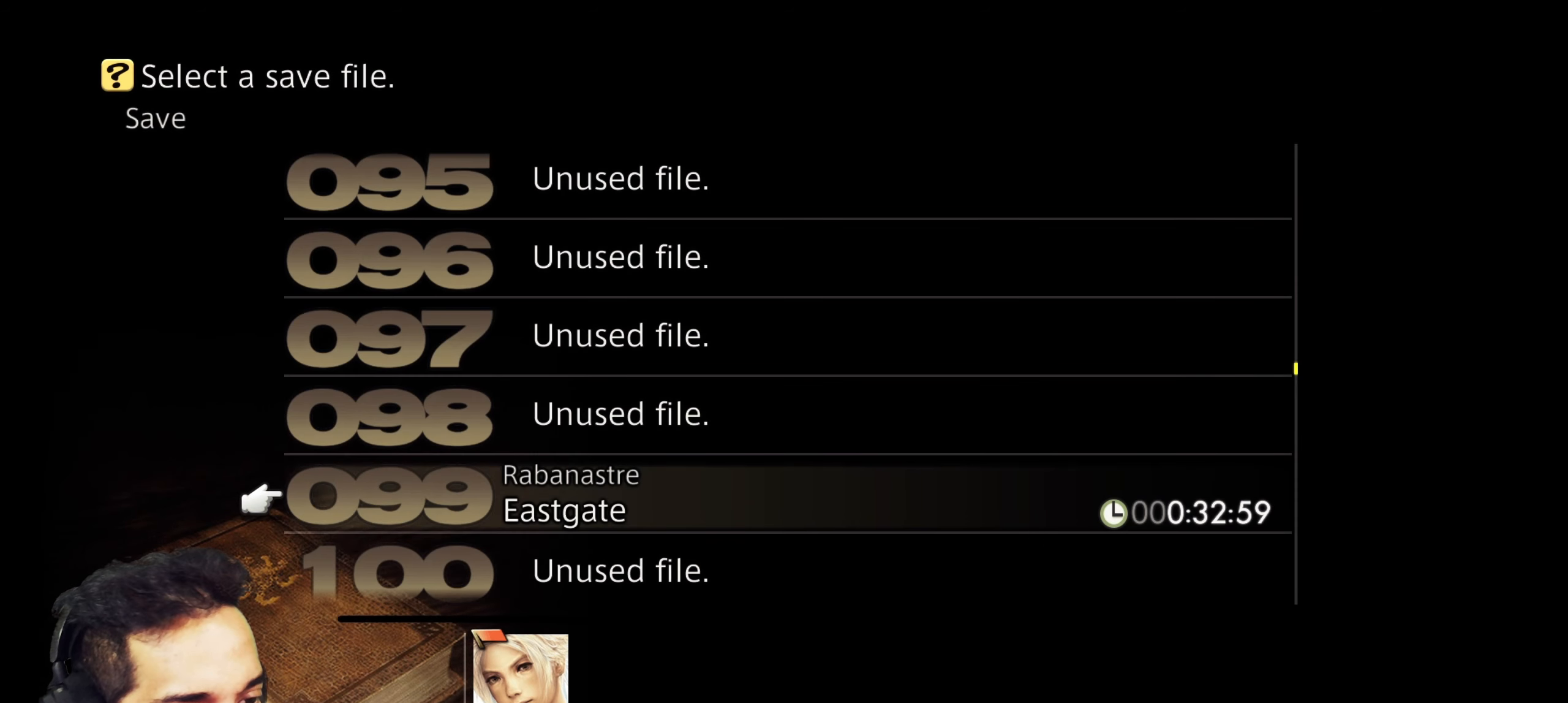
{"dt_ms": 500, "buttons": [], "left_stick": "center", "right_stick": "center", "events": [[83, "DPAD_DOWN", "down"], [217, "DPAD_DOWN", "up"]]}
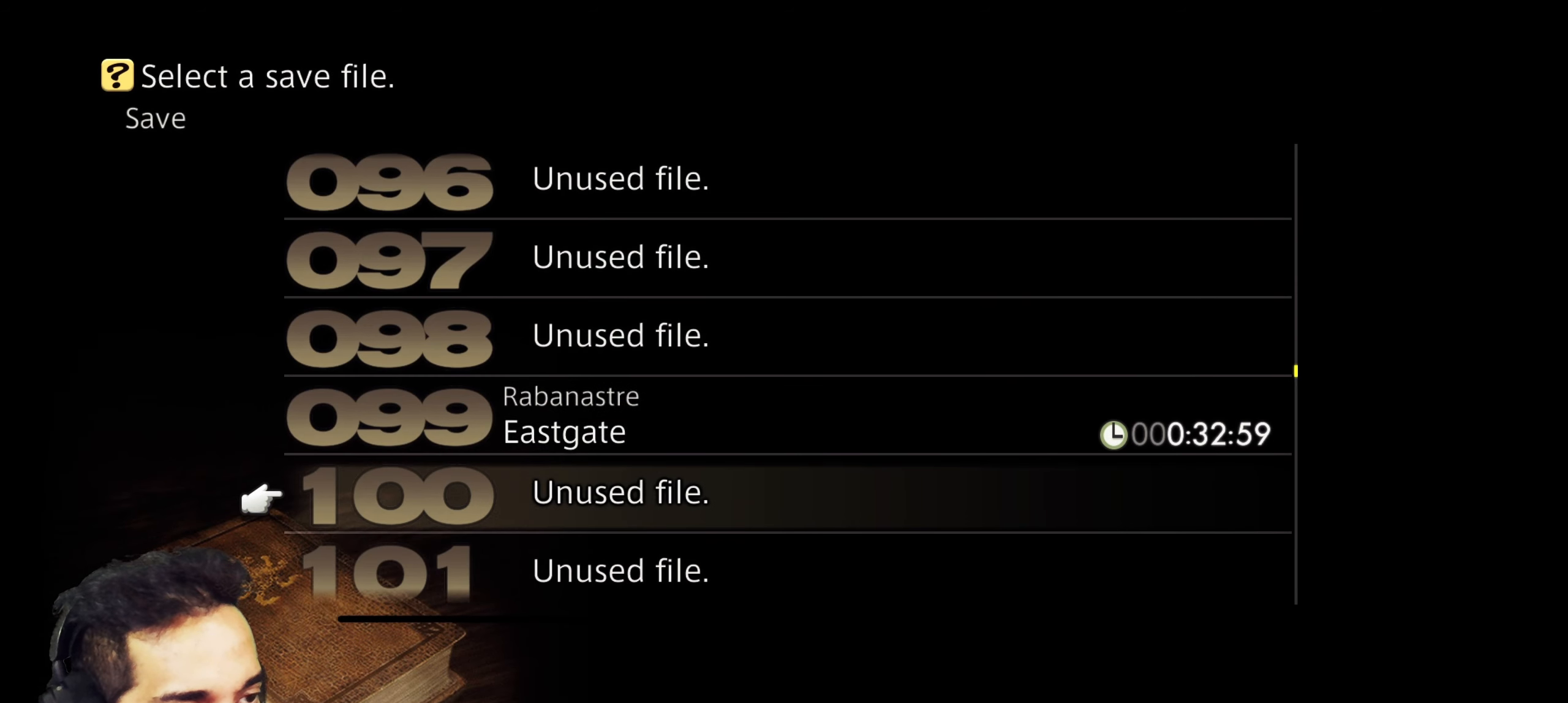
{"dt_ms": 500, "buttons": [], "left_stick": "center", "right_stick": "center", "events": [[50, "DPAD_UP", "down"], [150, "DPAD_UP", "up"]]}
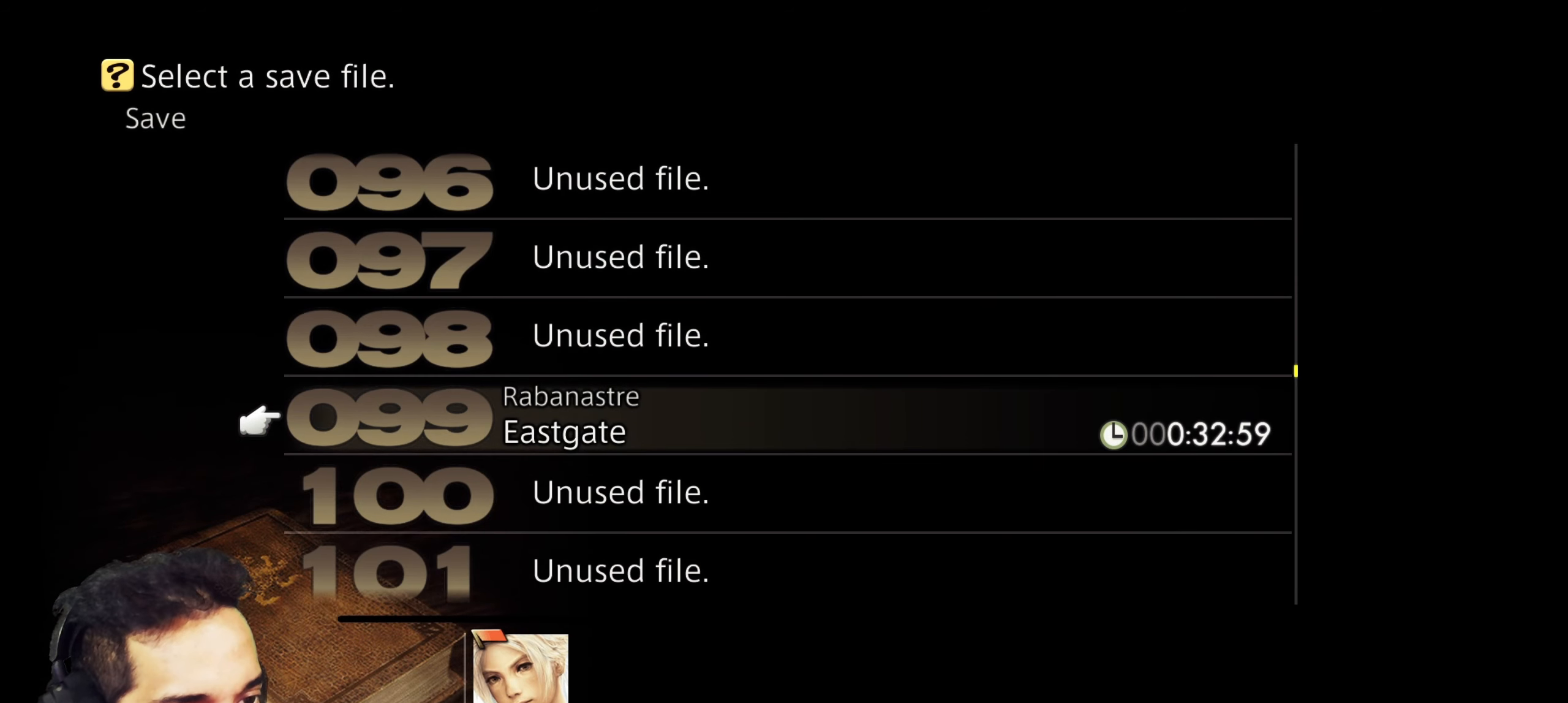
{"dt_ms": 500, "buttons": ["CROSS"], "left_stick": "center", "right_stick": "center", "events": [[417, "CROSS", "down"]]}
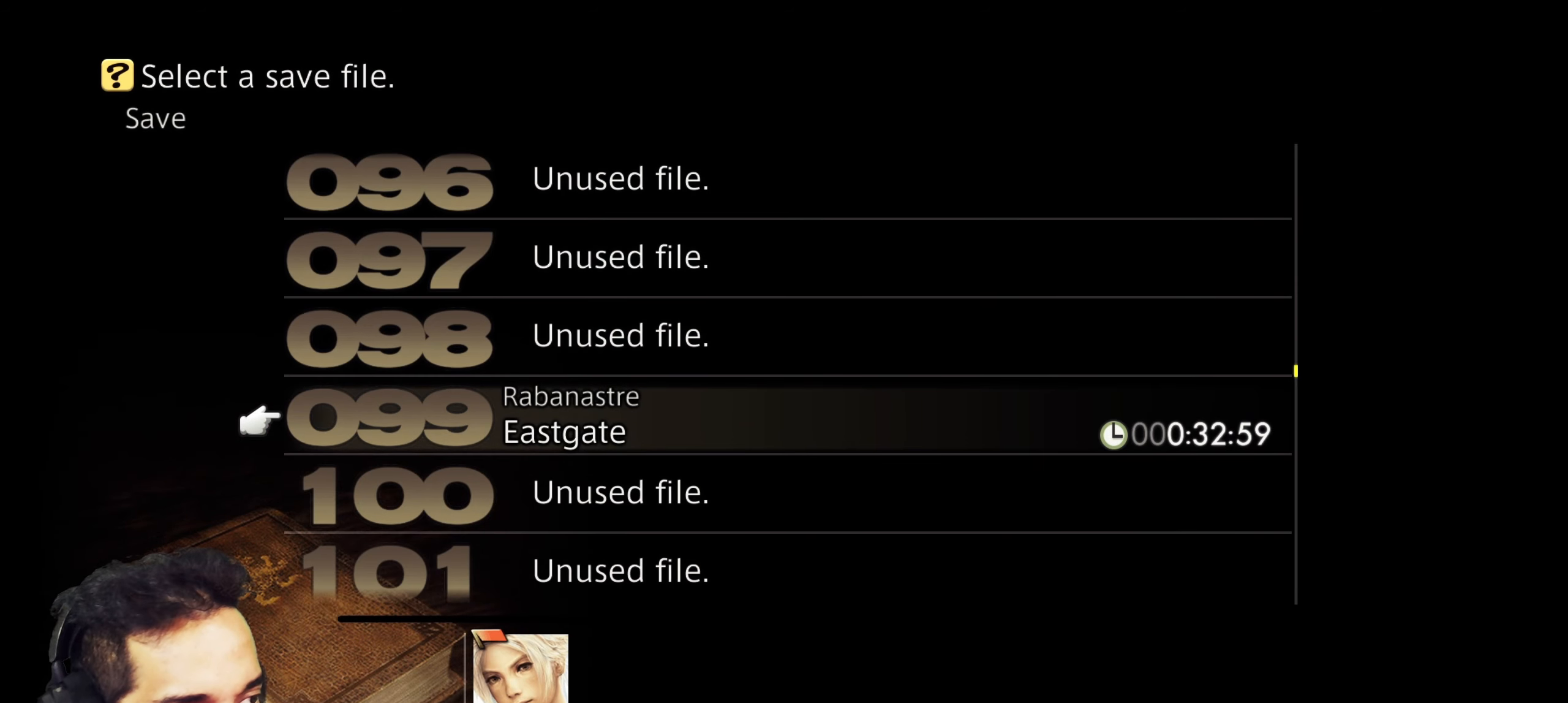
{"dt_ms": 500, "buttons": ["DPAD_UP"], "left_stick": "center", "right_stick": "center", "events": [[83, "CROSS", "up"], [367, "DPAD_UP", "down"]]}
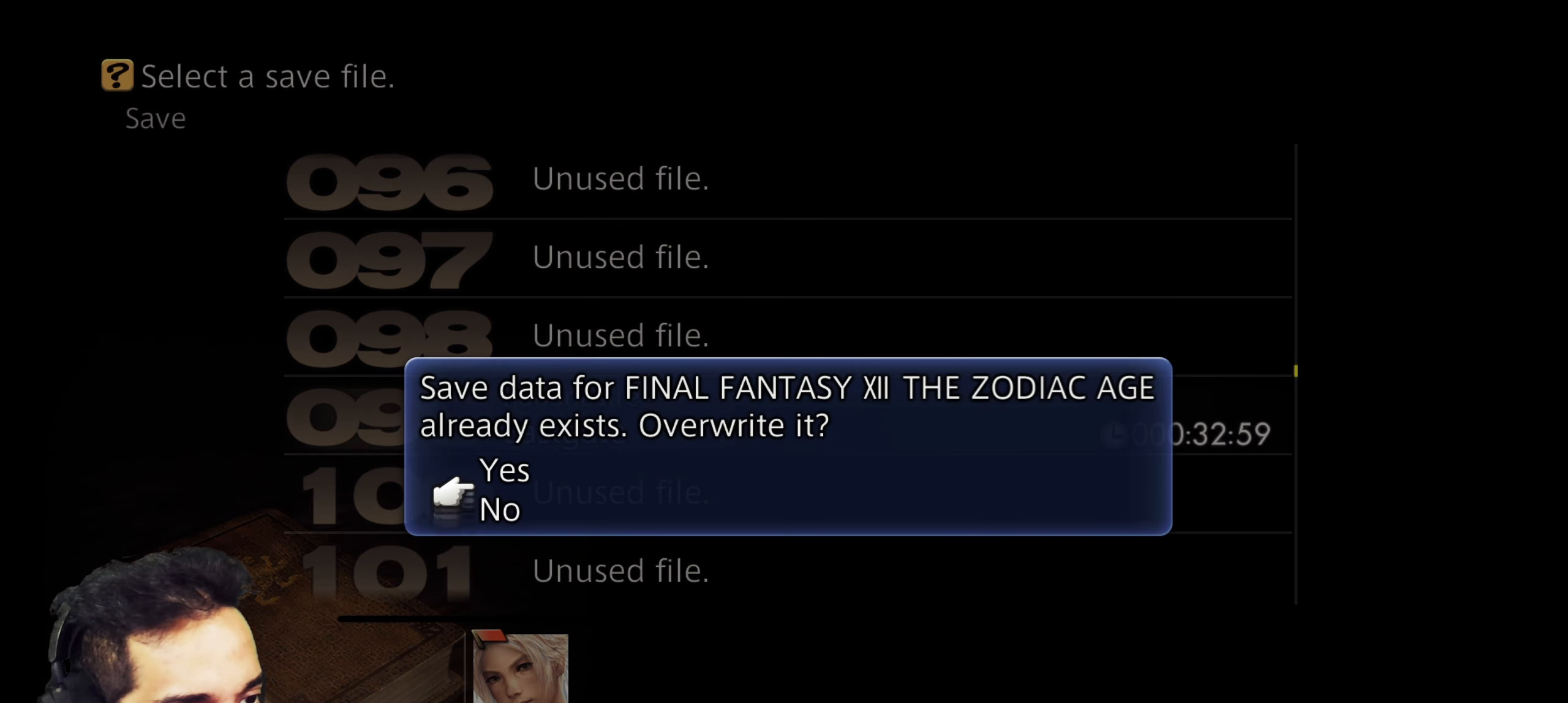
{"dt_ms": 500, "buttons": [], "left_stick": "center", "right_stick": "center", "events": [[17, "DPAD_UP", "up"], [267, "CROSS", "down"], [450, "CROSS", "up"]]}
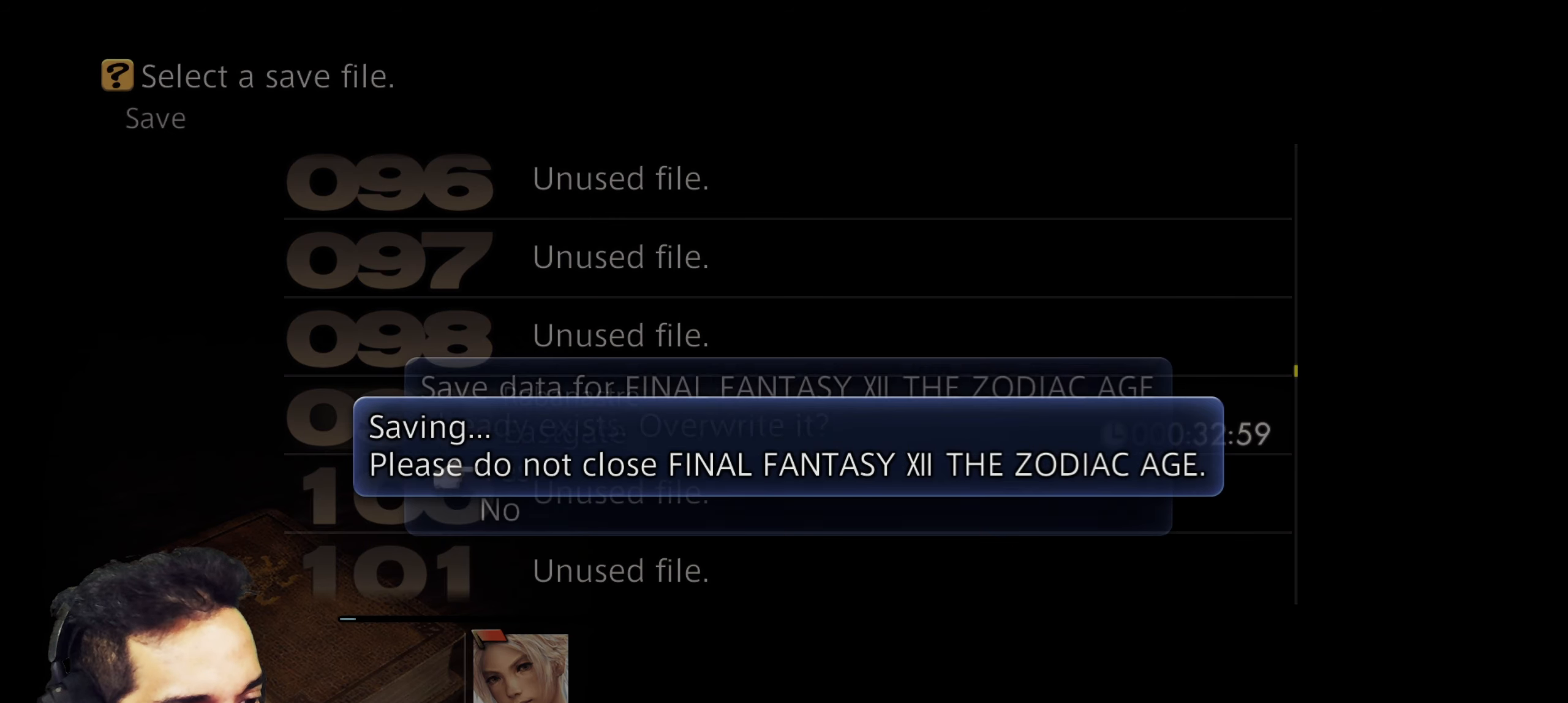
{"dt_ms": 500, "buttons": [], "left_stick": "center", "right_stick": "center", "events": []}
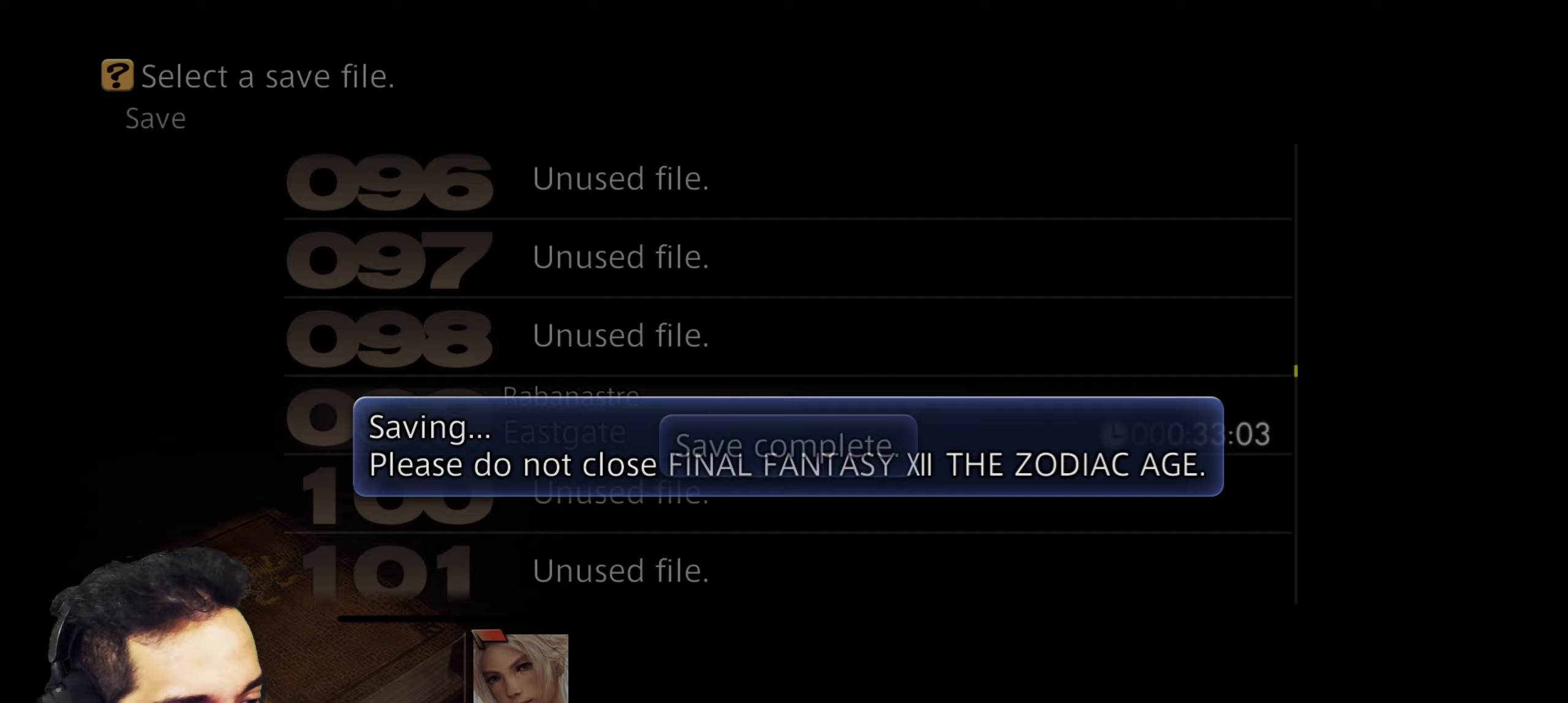
{"dt_ms": 500, "buttons": [], "left_stick": "center", "right_stick": "center", "events": [[233, "CIRCLE", "down"], [333, "CIRCLE", "up"]]}